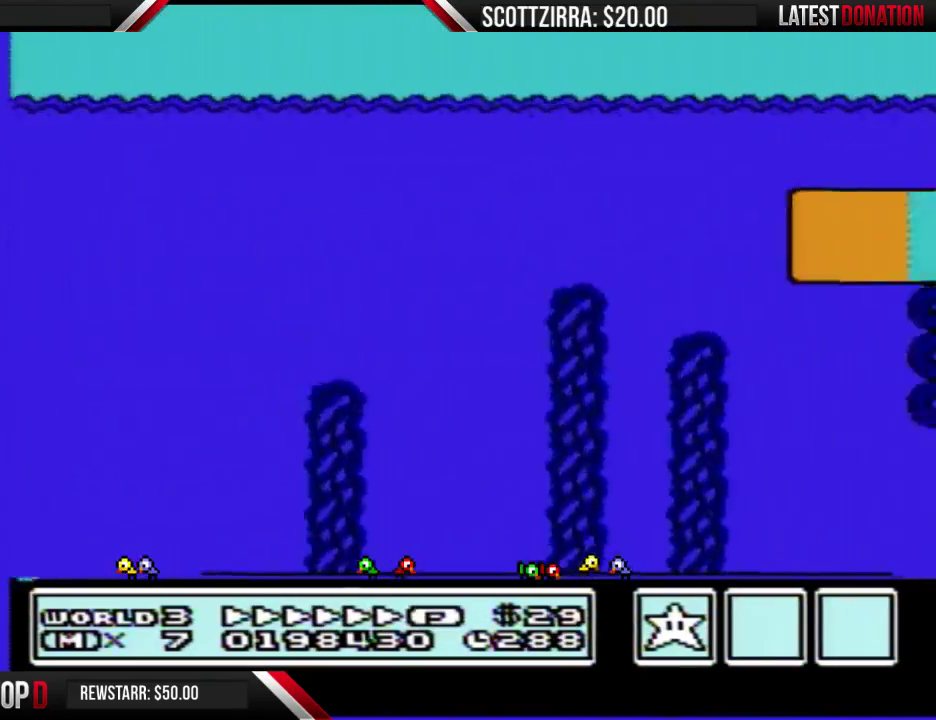
Gameplay with a controller (Nintendo layout); each line is a JSON object with the inputs held at the frame after it. "events" lists button and stick changes between this image and that frame as [ms after this image, input, new state], when the widget could be followed in between. Not read: L3 R3.
{"buttons": ["A", "B", "DPAD_RIGHT"], "events": []}
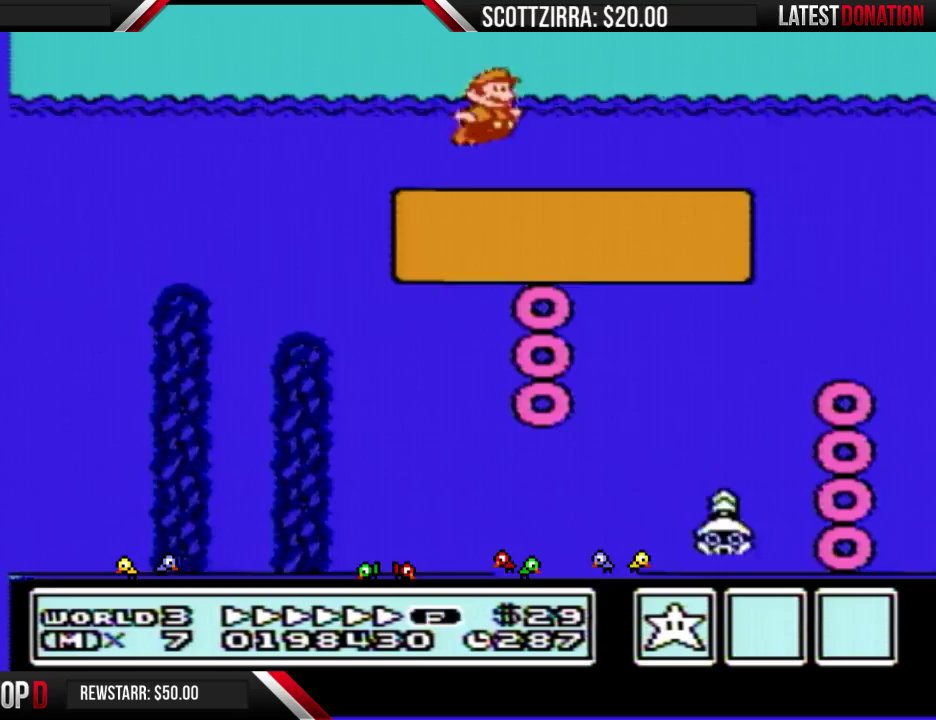
{"buttons": ["B", "DPAD_RIGHT"], "events": [[250, "A", "up"]]}
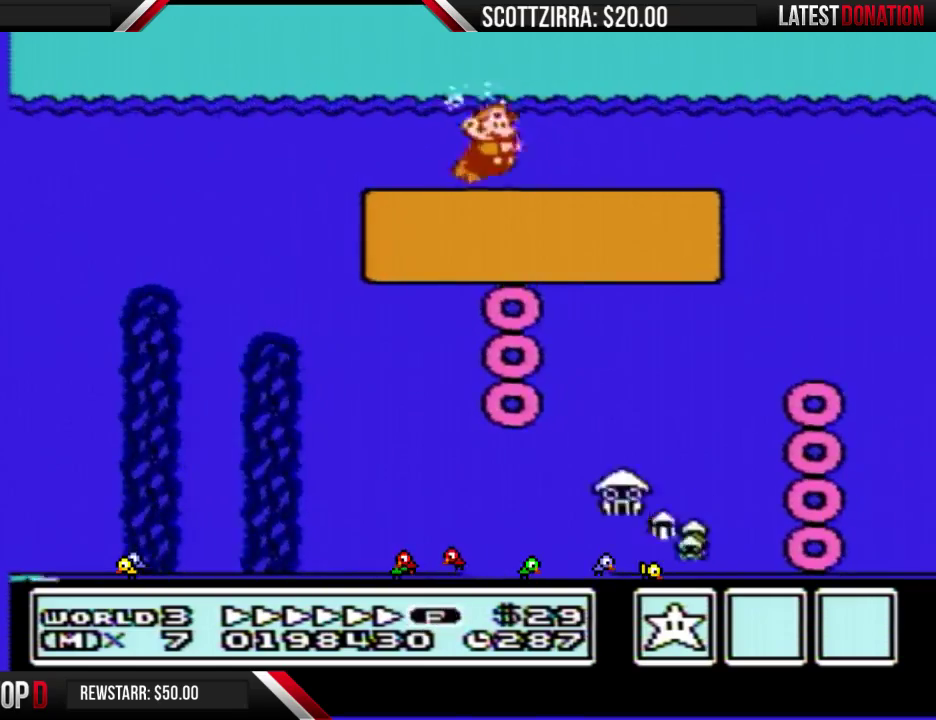
{"buttons": ["B", "DPAD_RIGHT"], "events": [[33, "A", "down"], [133, "A", "up"]]}
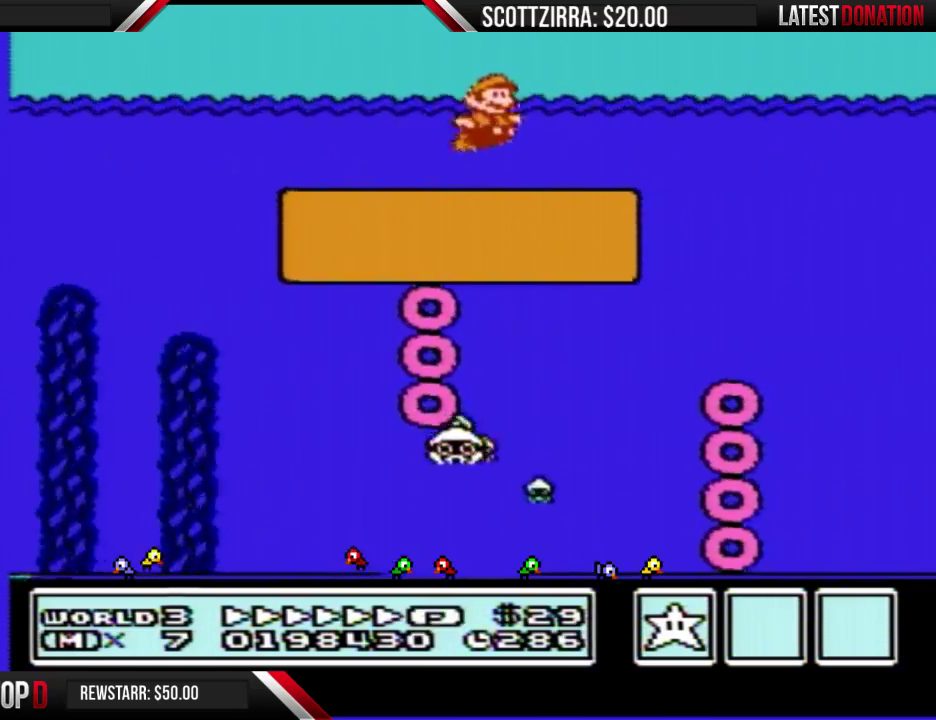
{"buttons": ["B", "DPAD_RIGHT"], "events": [[383, "A", "down"], [450, "A", "up"]]}
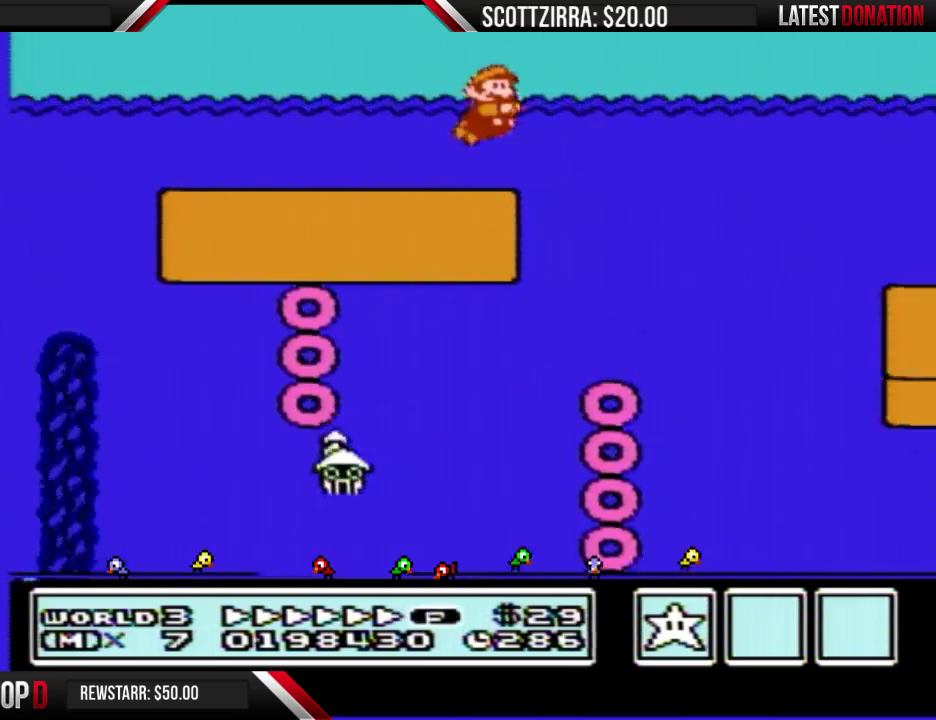
{"buttons": ["B", "DPAD_RIGHT"], "events": []}
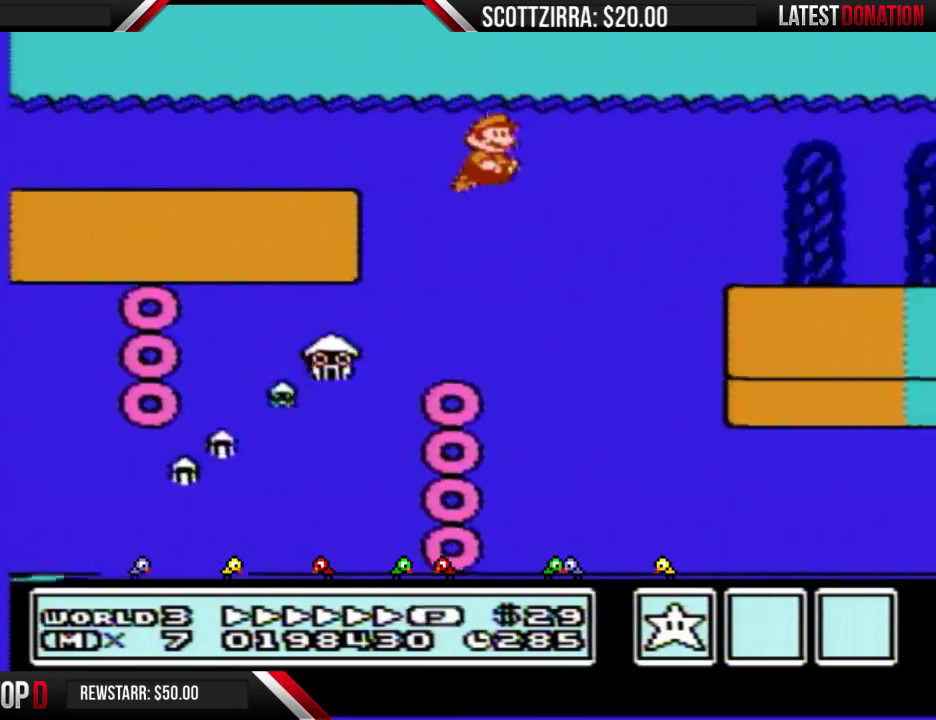
{"buttons": ["B", "DPAD_RIGHT"], "events": [[417, "A", "down"], [467, "A", "up"]]}
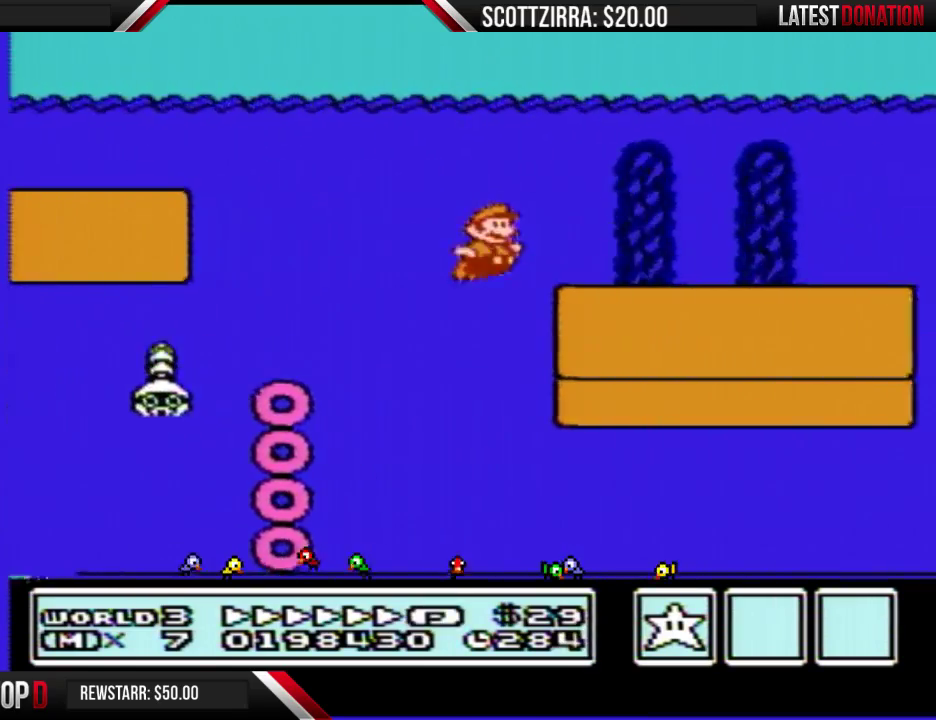
{"buttons": ["B", "DPAD_RIGHT"], "events": [[33, "A", "down"], [100, "A", "up"], [167, "A", "down"], [217, "A", "up"], [283, "A", "down"], [350, "A", "up"], [417, "A", "down"], [500, "A", "up"]]}
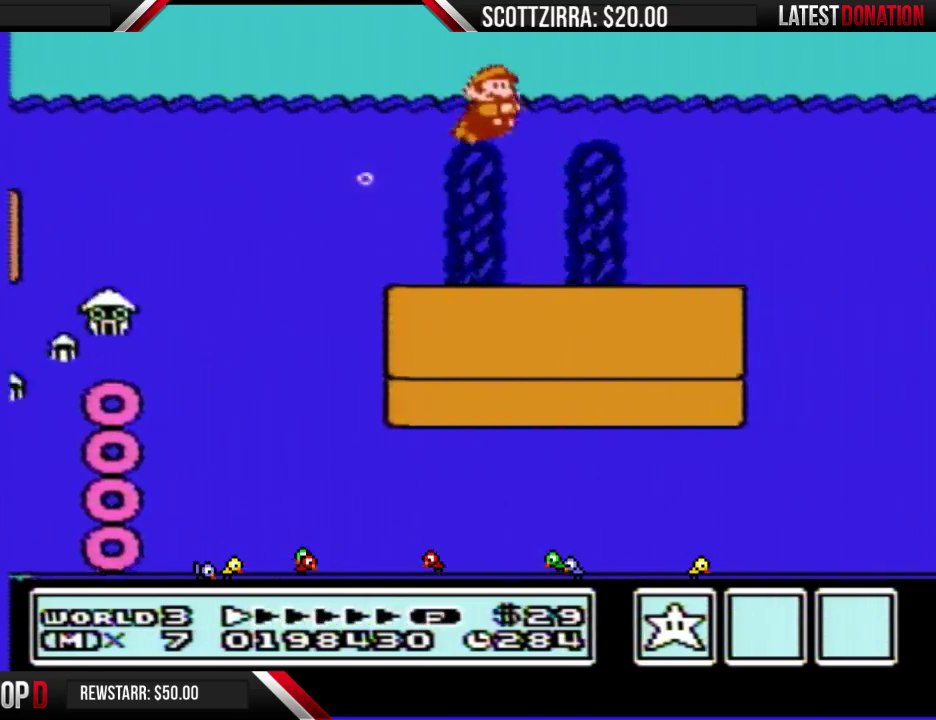
{"buttons": ["B", "DPAD_RIGHT"], "events": []}
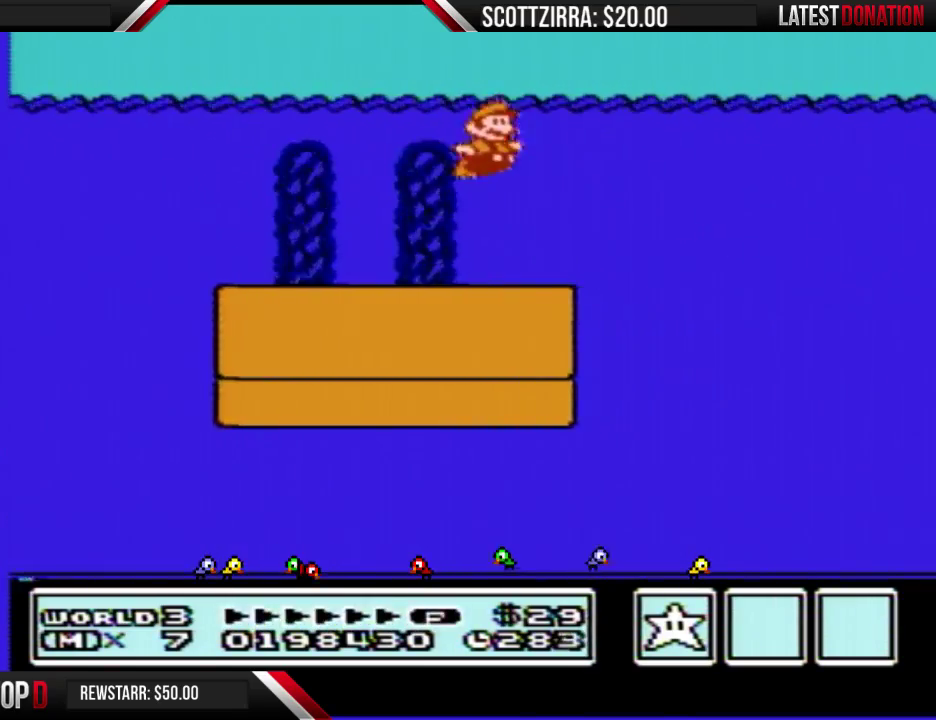
{"buttons": ["B", "DPAD_RIGHT"], "events": []}
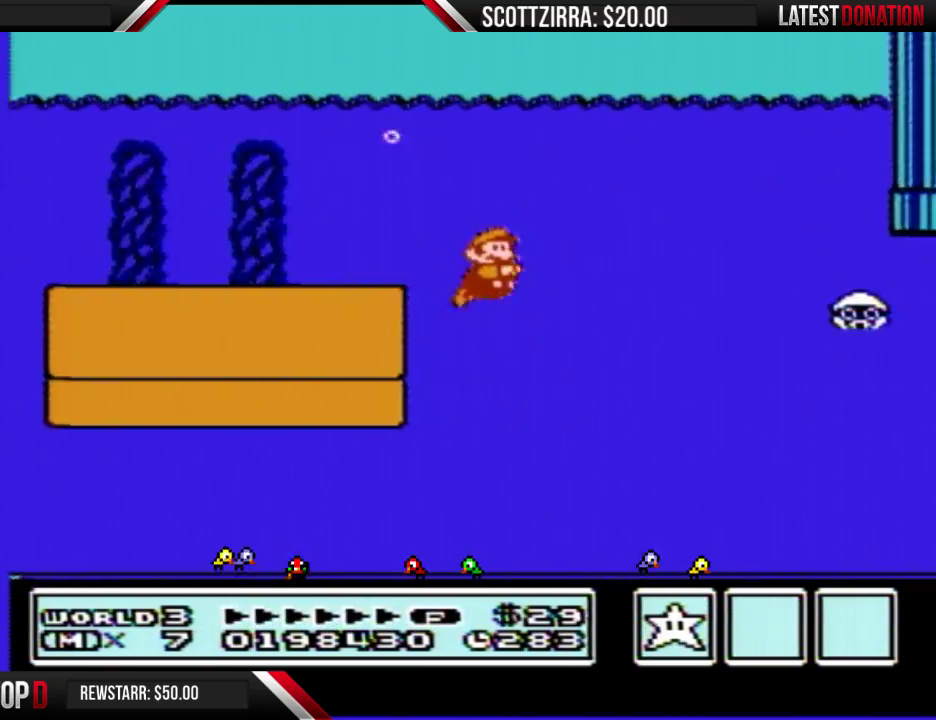
{"buttons": ["A", "B", "DPAD_RIGHT"], "events": [[217, "A", "down"], [317, "A", "up"], [450, "A", "down"]]}
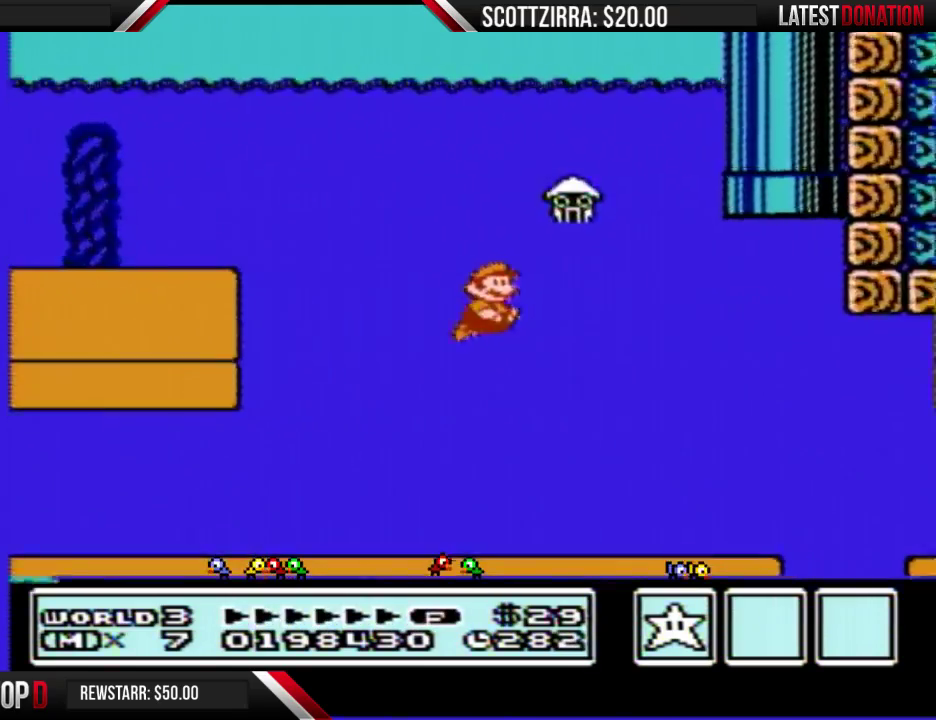
{"buttons": ["B", "DPAD_RIGHT"], "events": [[67, "A", "up"]]}
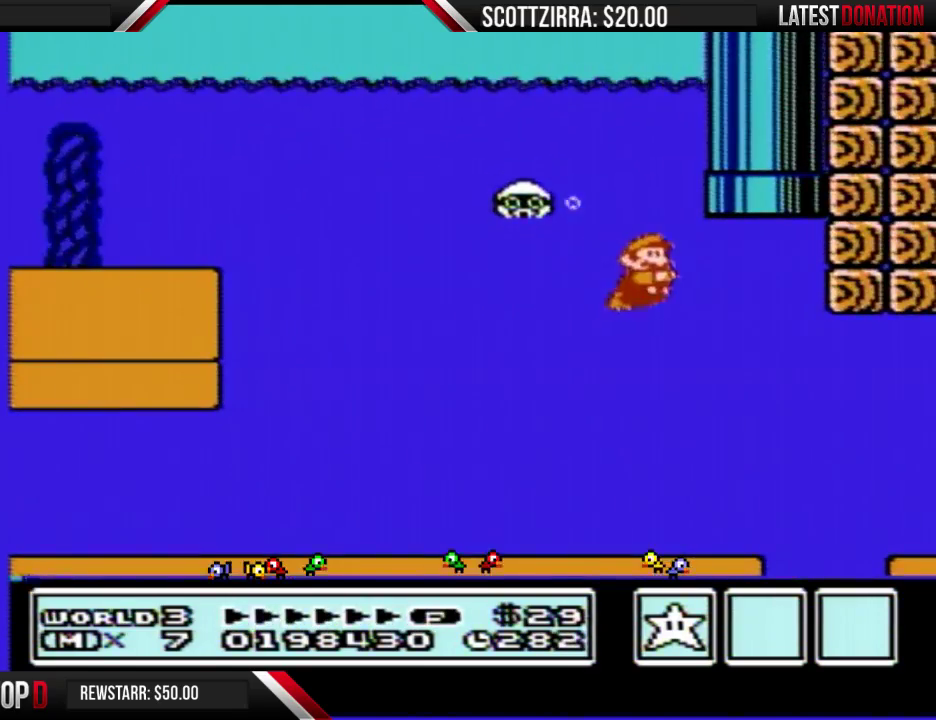
{"buttons": ["A", "B", "DPAD_UP"], "events": [[167, "DPAD_RIGHT", "up"], [167, "DPAD_UP", "down"], [200, "A", "down"], [200, "DPAD_LEFT", "down"], [283, "A", "up"], [317, "DPAD_LEFT", "up"], [350, "A", "down"]]}
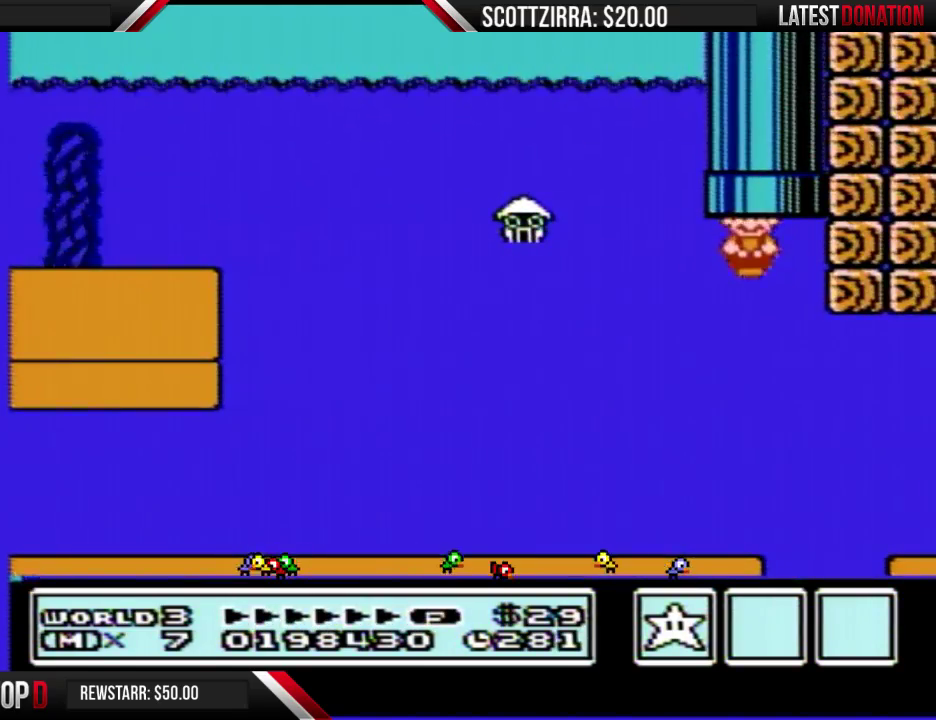
{"buttons": ["B"], "events": [[33, "A", "up"], [167, "DPAD_UP", "up"]]}
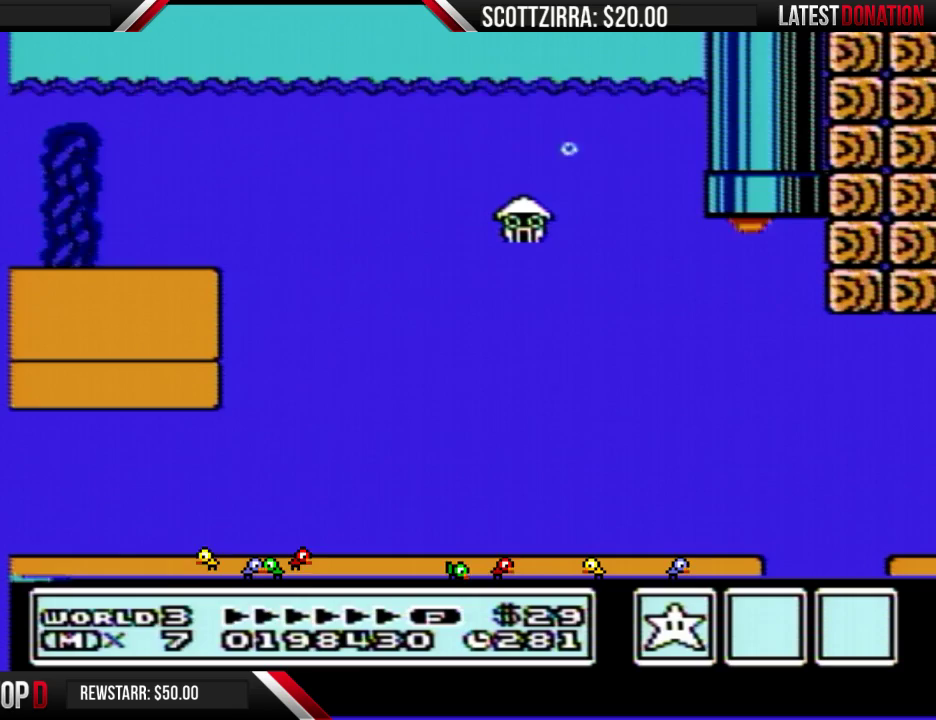
{"buttons": ["B", "DPAD_RIGHT"], "events": [[67, "DPAD_RIGHT", "down"]]}
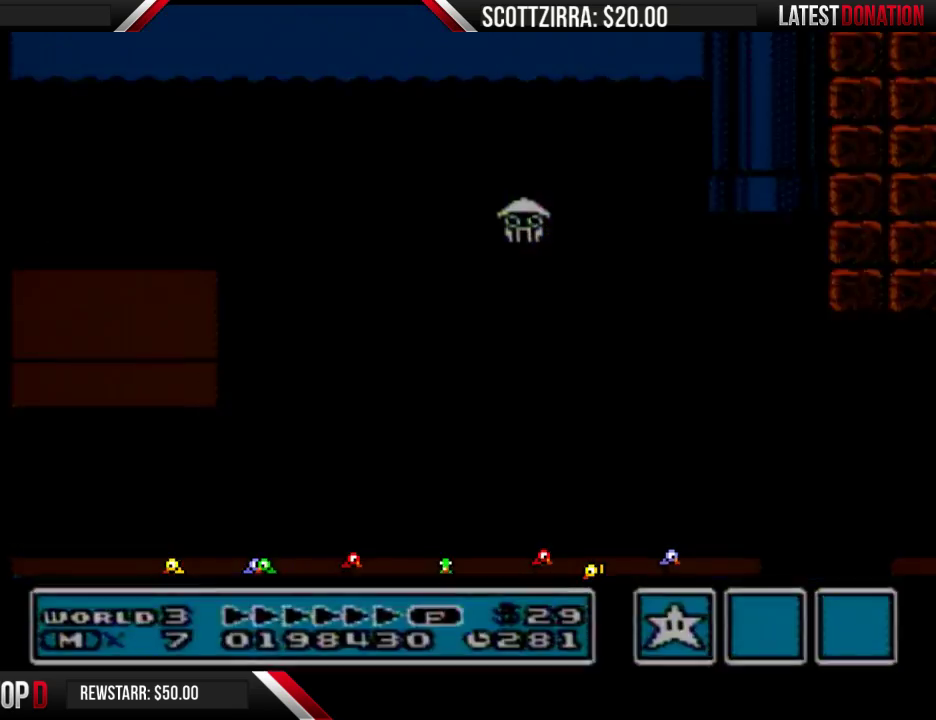
{"buttons": ["B", "DPAD_RIGHT"], "events": []}
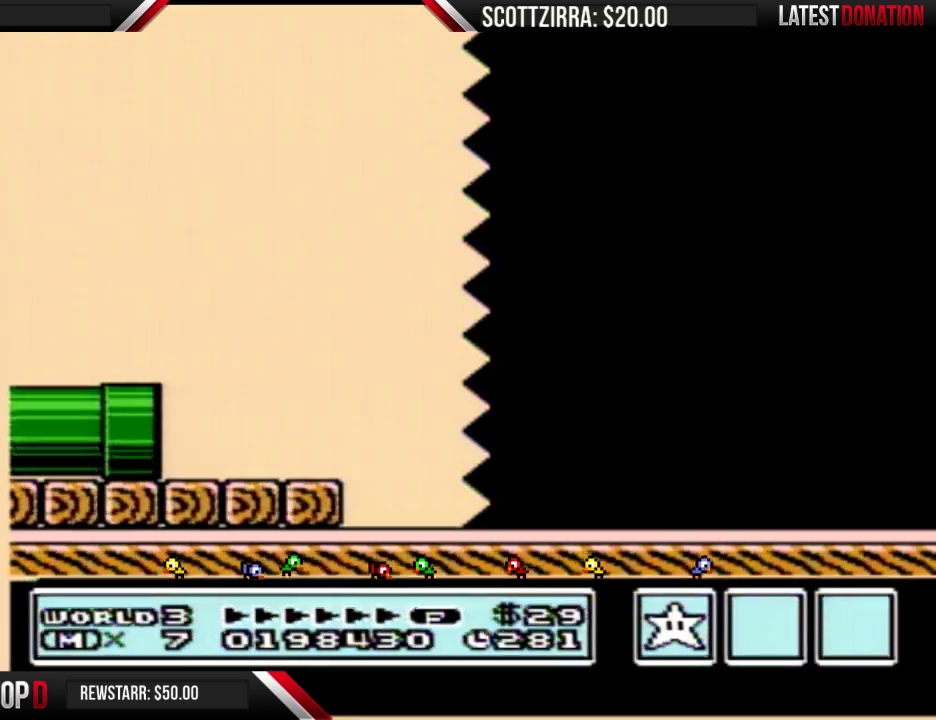
{"buttons": ["B", "DPAD_RIGHT"], "events": []}
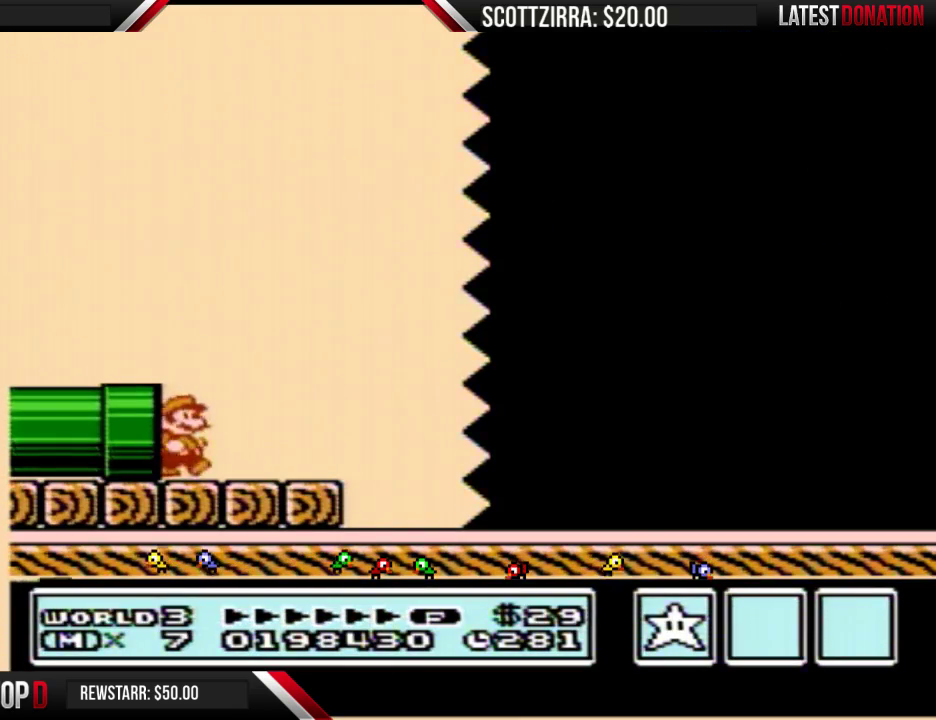
{"buttons": ["B", "DPAD_RIGHT"], "events": [[217, "A", "down"], [317, "A", "up"]]}
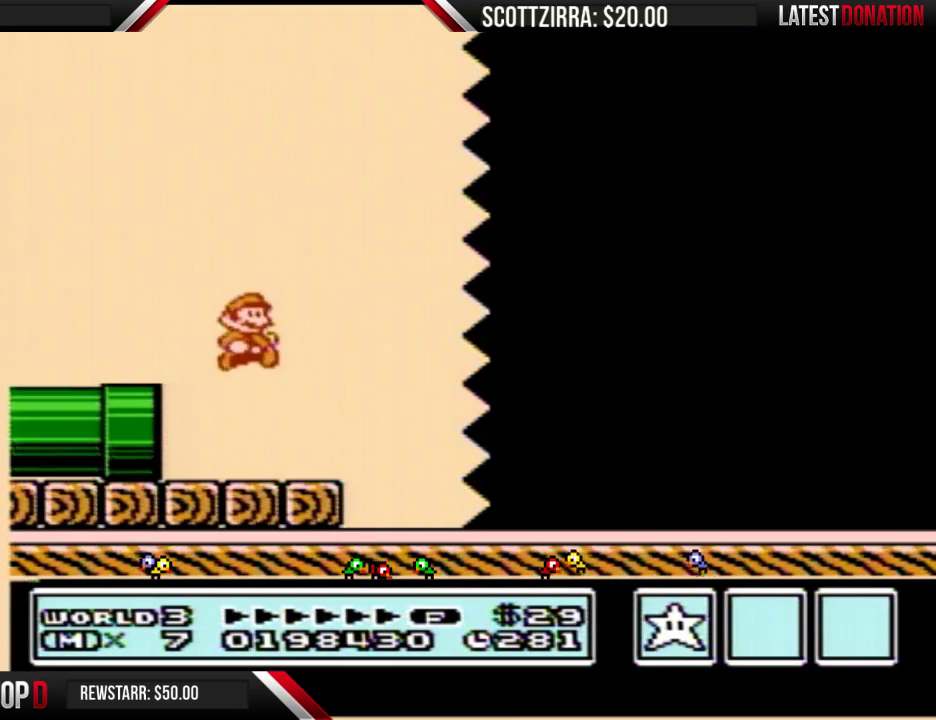
{"buttons": ["B", "DPAD_RIGHT"], "events": []}
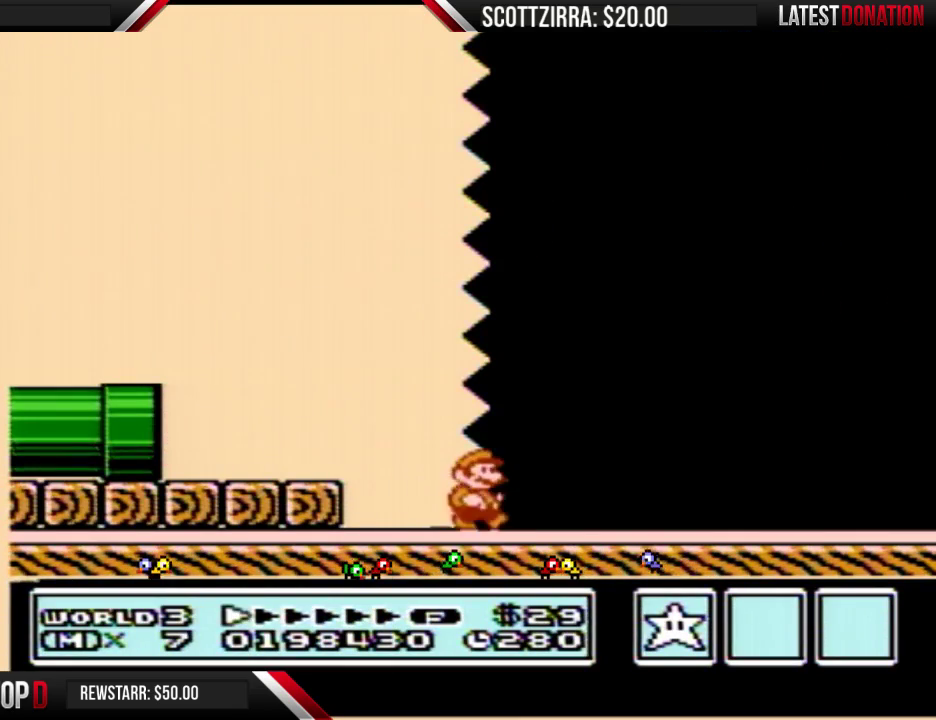
{"buttons": ["B", "DPAD_RIGHT"], "events": []}
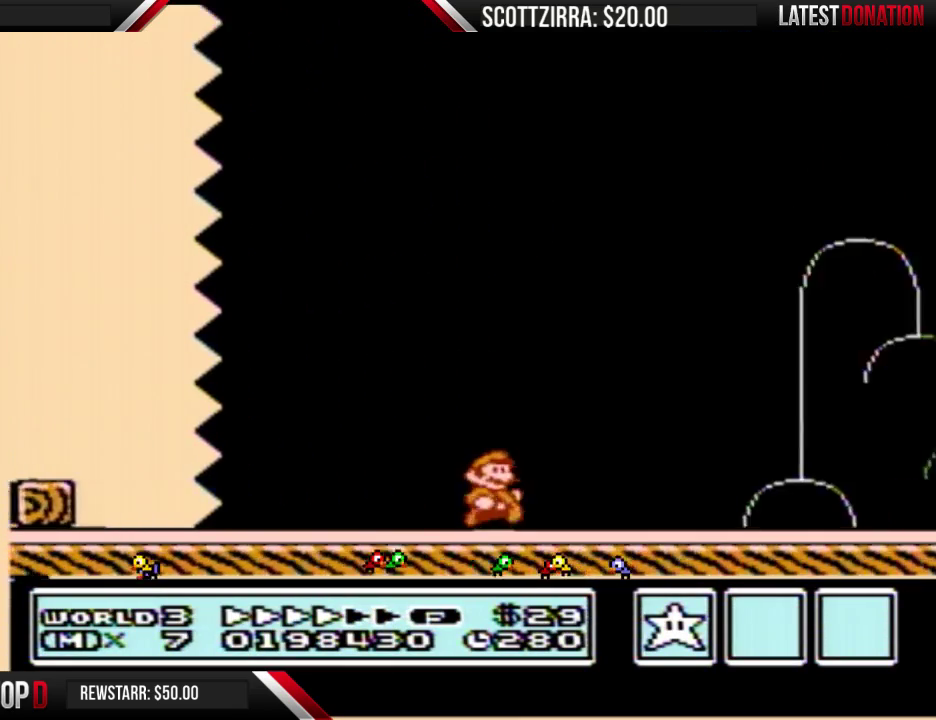
{"buttons": ["B", "DPAD_RIGHT"], "events": []}
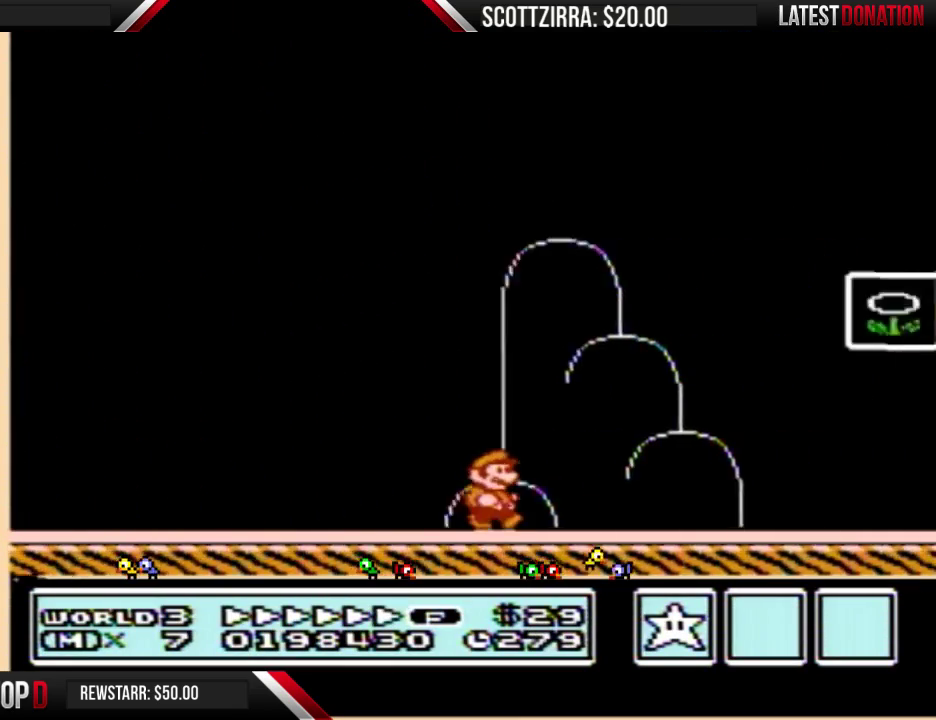
{"buttons": ["A", "B", "DPAD_RIGHT"], "events": [[283, "DPAD_LEFT", "down"], [283, "DPAD_RIGHT", "up"], [467, "A", "down"], [500, "DPAD_LEFT", "up"], [500, "DPAD_RIGHT", "down"]]}
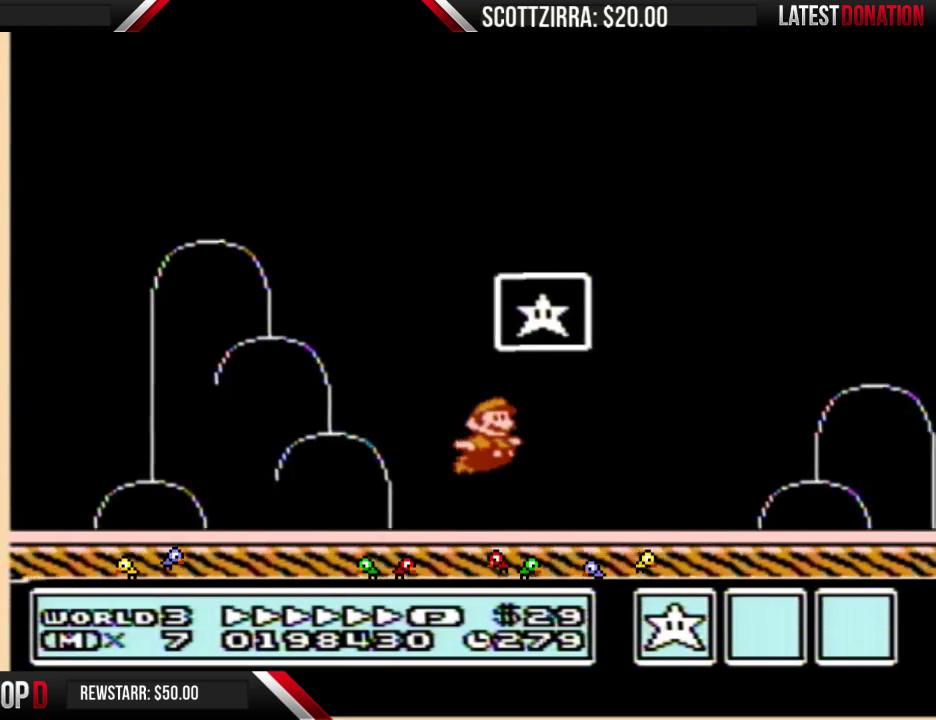
{"buttons": [], "events": [[283, "A", "up"], [283, "DPAD_RIGHT", "up"], [317, "B", "up"]]}